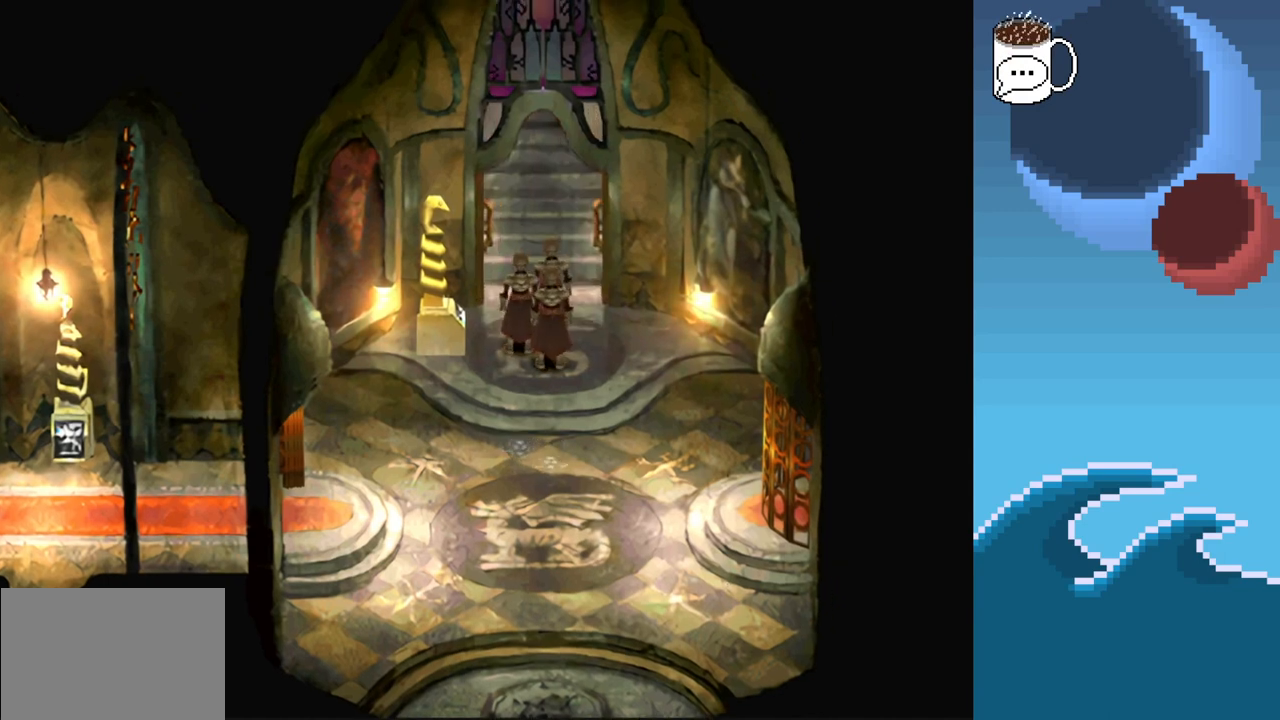
Gameplay with a controller (PlayStation layout); each line is a JSON object with the inputs held at the frame after it. "events" lists button and stick changes between this image and that frame as [ms after this image, input, new state], when the widget could be followed in between. Not read: L3 R3 right_stick.
{"buttons": [], "left_stick": "up", "events": [[233, "left_stick", "up"]]}
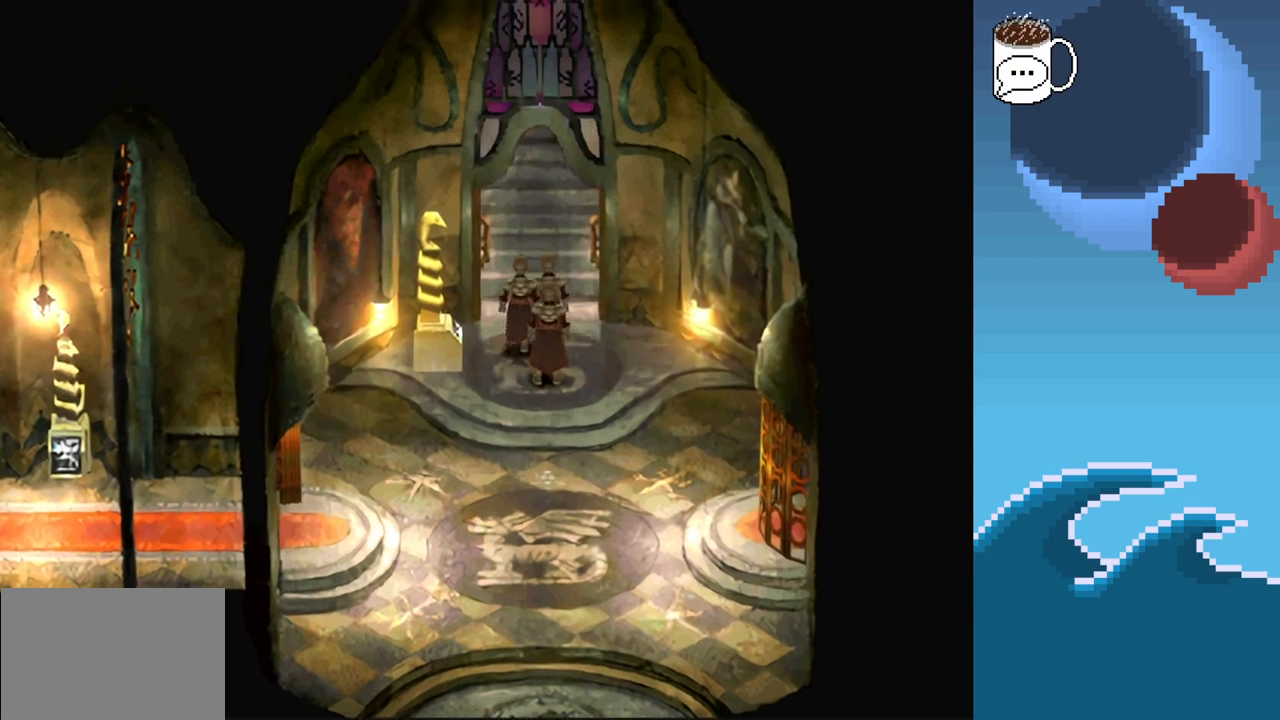
{"buttons": ["CIRCLE"], "left_stick": "up", "events": [[167, "CIRCLE", "down"]]}
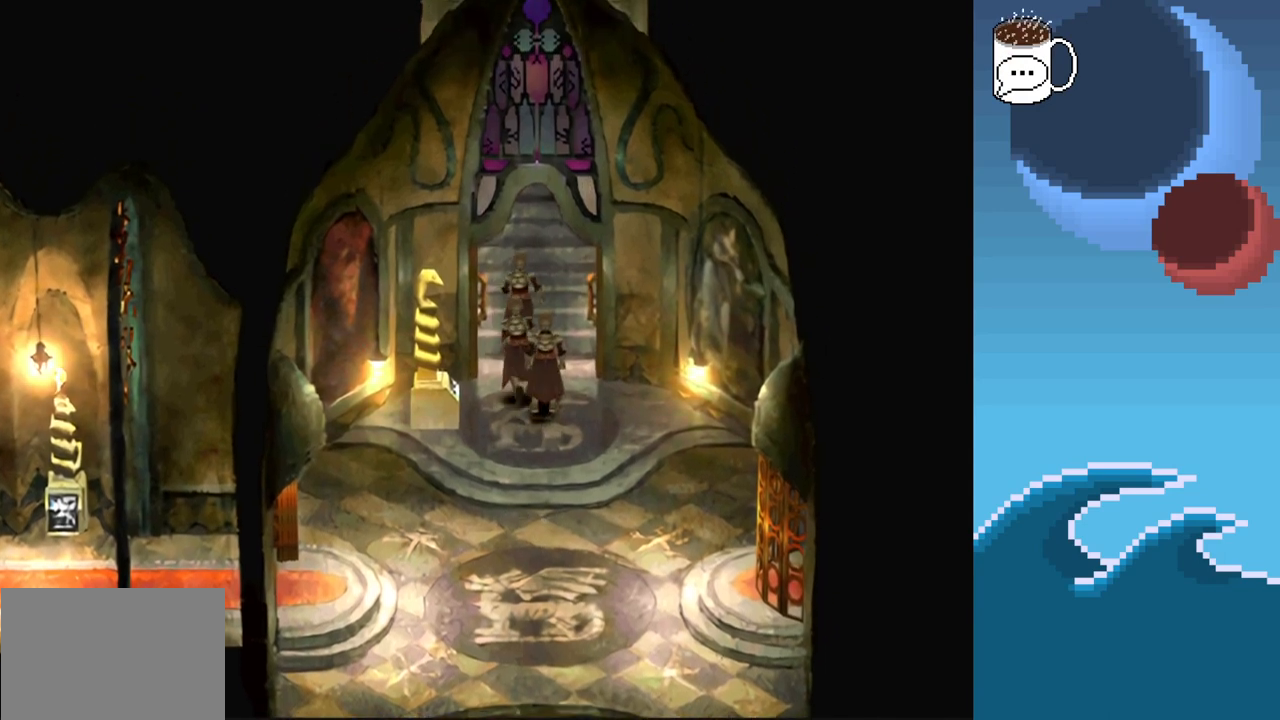
{"buttons": ["CIRCLE"], "left_stick": "up", "events": [[100, "CIRCLE", "up"], [433, "CIRCLE", "down"]]}
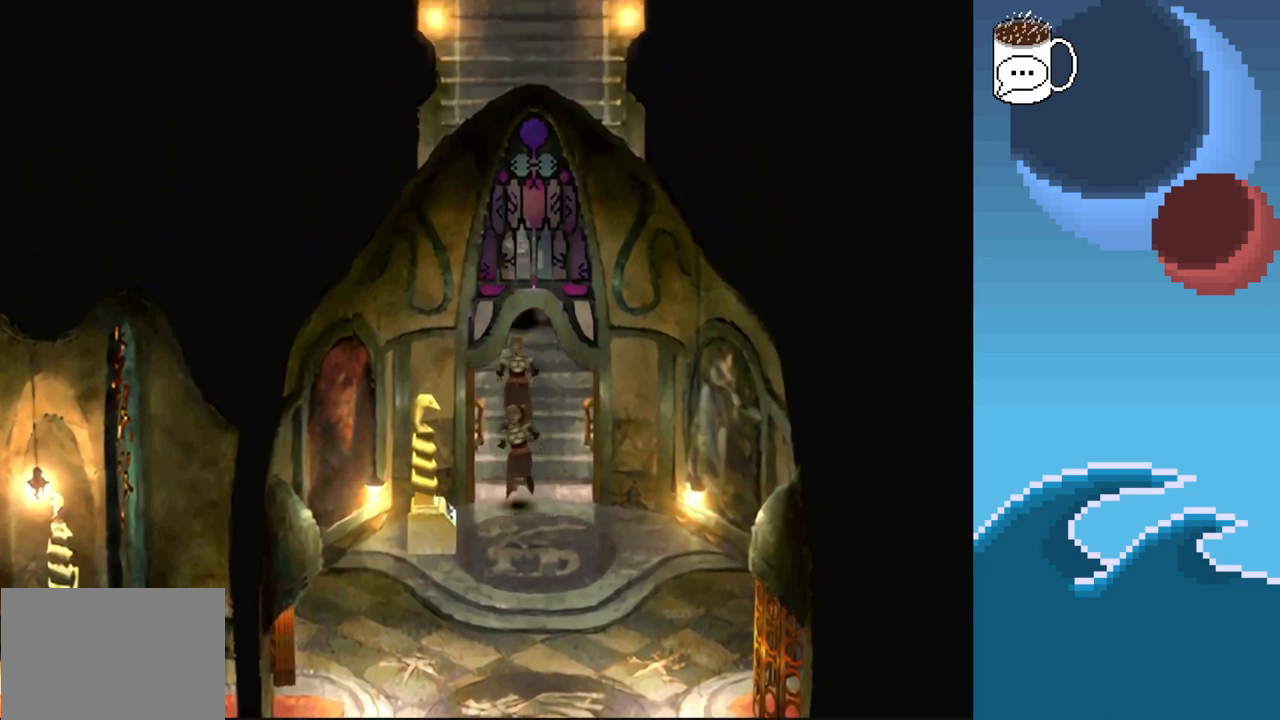
{"buttons": [], "left_stick": "up", "events": [[33, "CIRCLE", "up"]]}
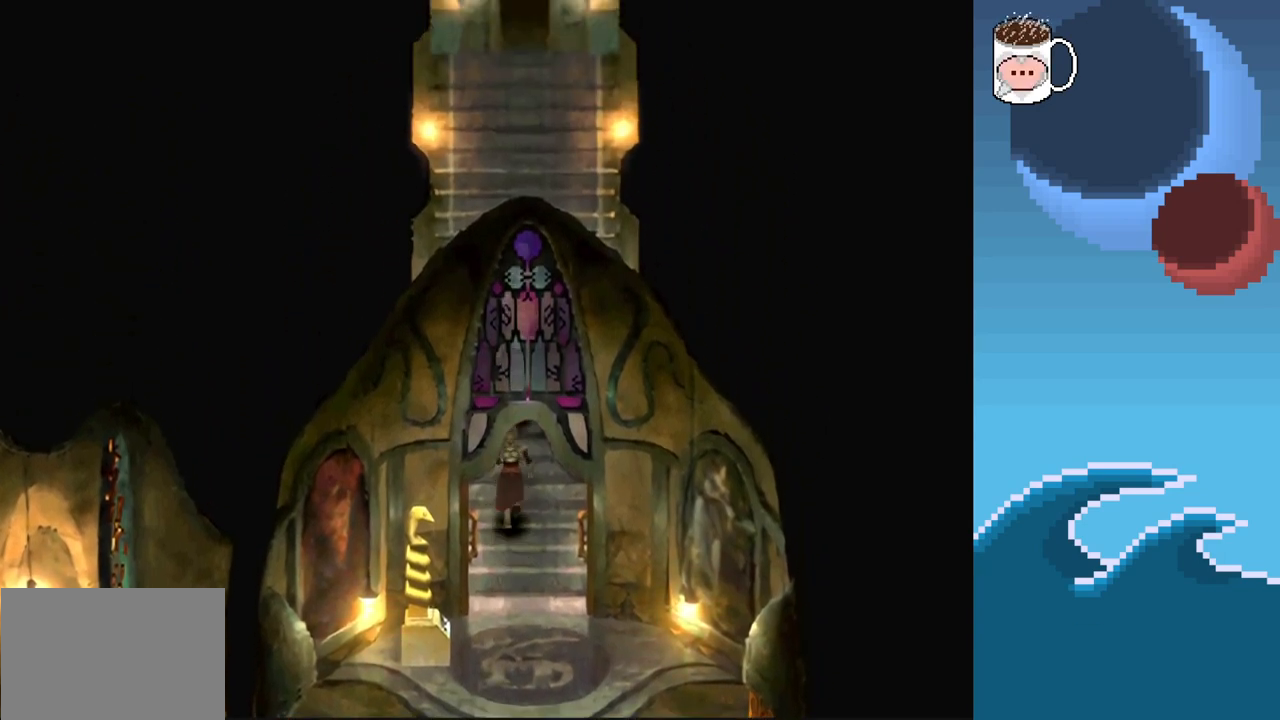
{"buttons": ["CIRCLE"], "left_stick": "up", "events": [[33, "CIRCLE", "down"]]}
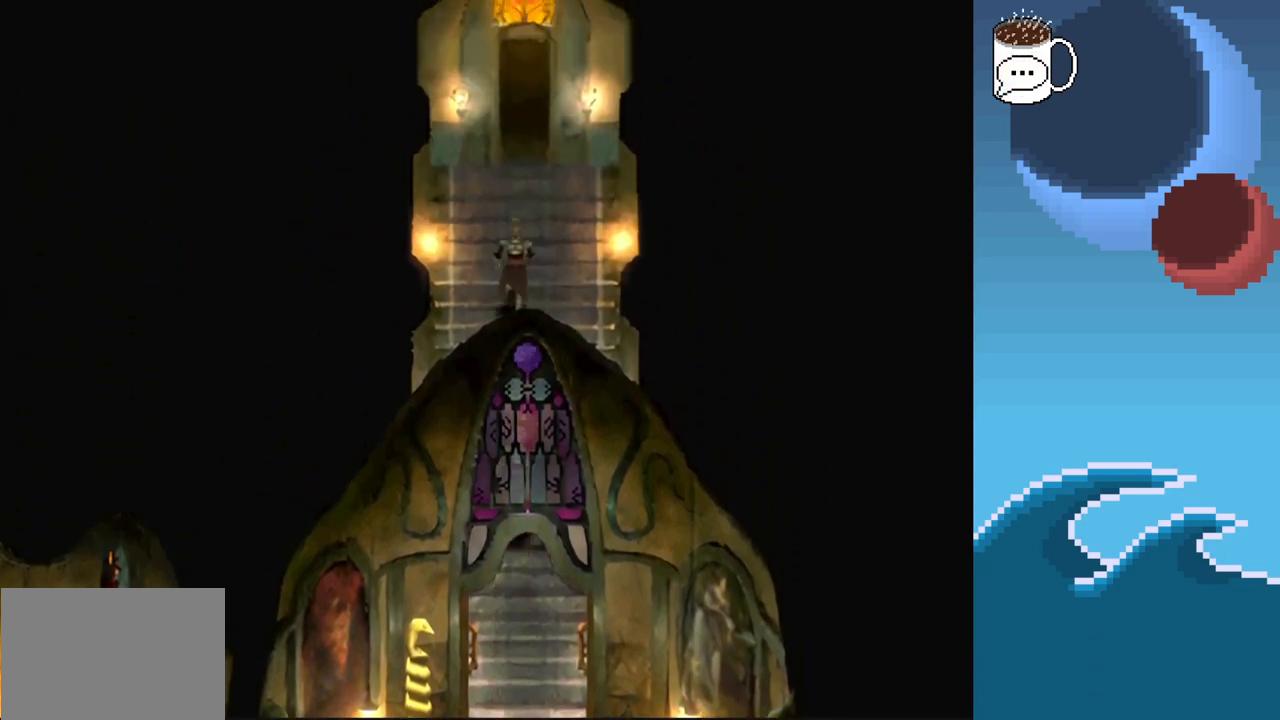
{"buttons": [], "left_stick": "up", "events": [[300, "CIRCLE", "up"]]}
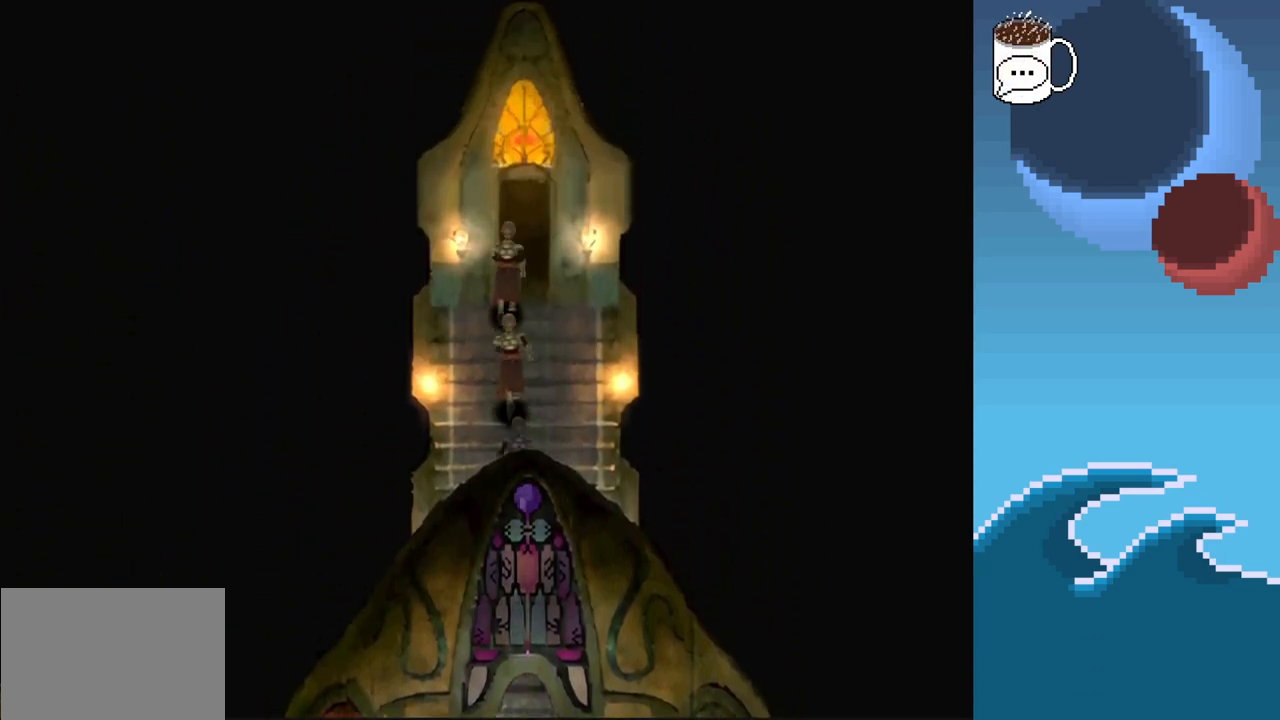
{"buttons": ["CIRCLE"], "left_stick": "up", "events": [[433, "CIRCLE", "down"]]}
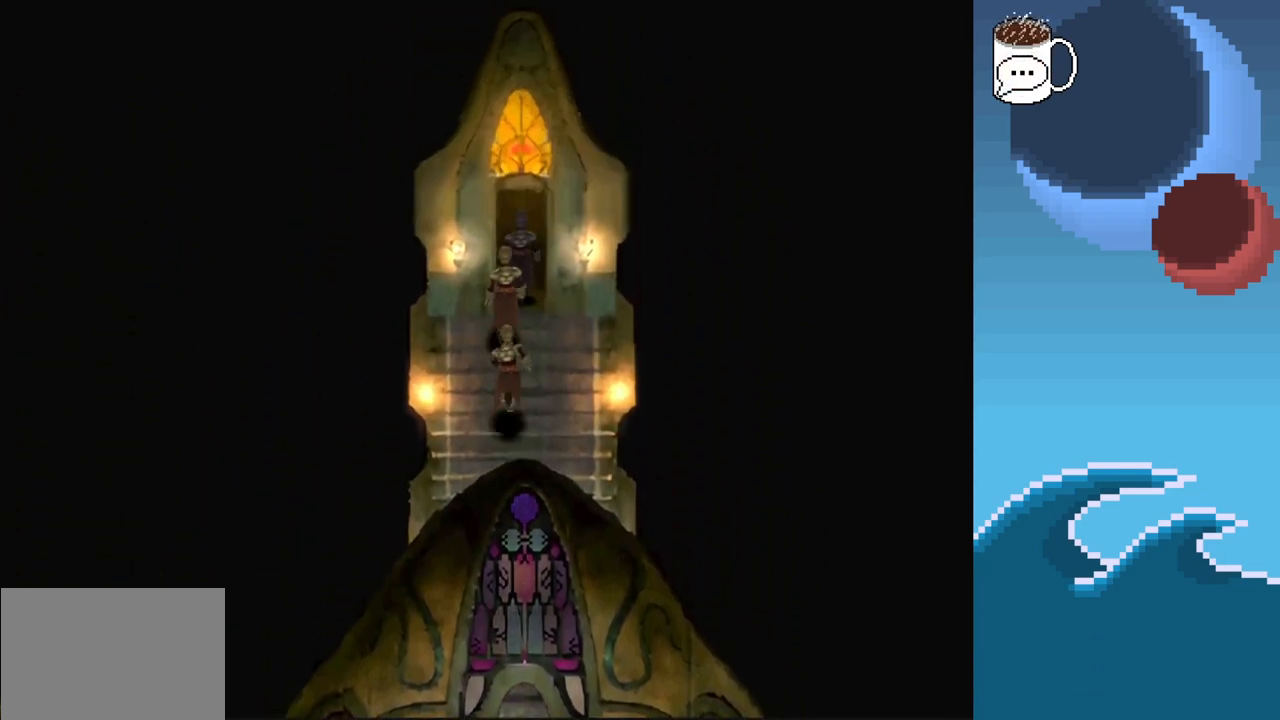
{"buttons": ["CIRCLE"], "left_stick": "up", "events": []}
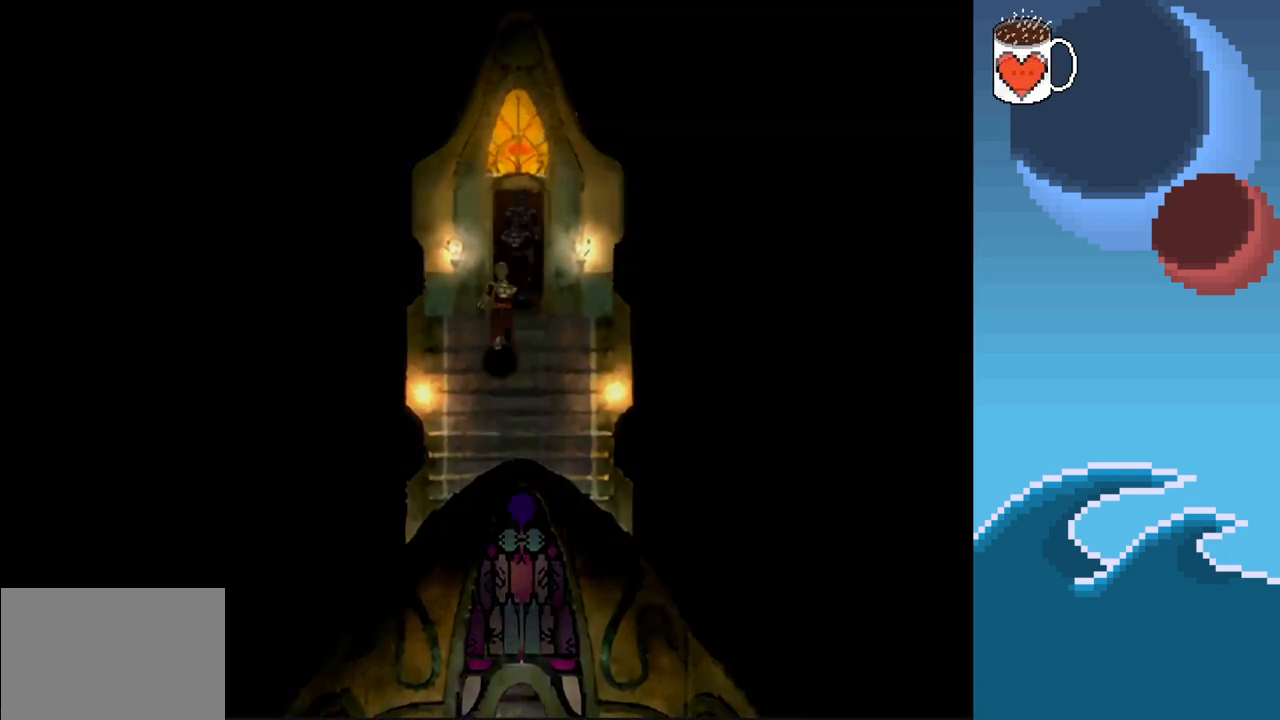
{"buttons": [], "left_stick": "center", "events": [[67, "CIRCLE", "up"], [200, "left_stick", "center"]]}